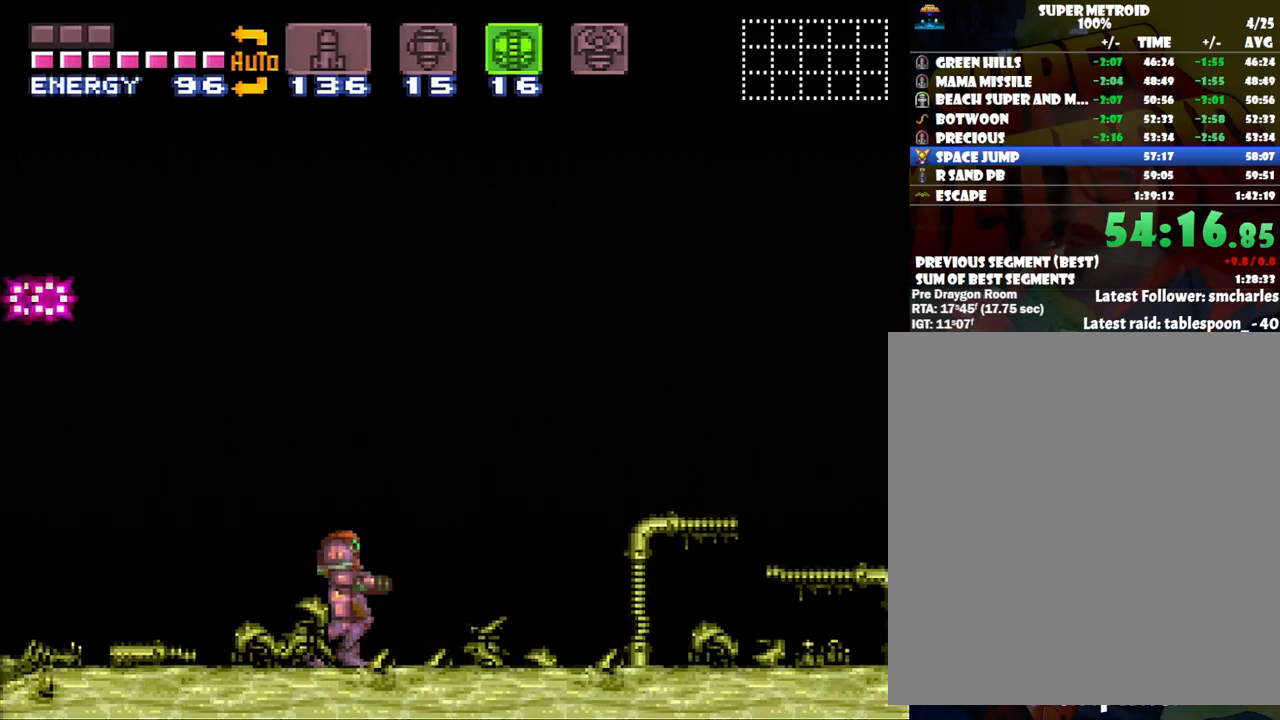
Gameplay with a controller (Nintendo layout); each line is a JSON object with the inputs held at the frame after it. "events" lists button and stick changes between this image and that frame as [ms after this image, input, new state], when the widget could be followed in between. Not read: L3 R3.
{"buttons": ["B", "DPAD_RIGHT"], "events": [[233, "DPAD_RIGHT", "down"], [483, "B", "down"]]}
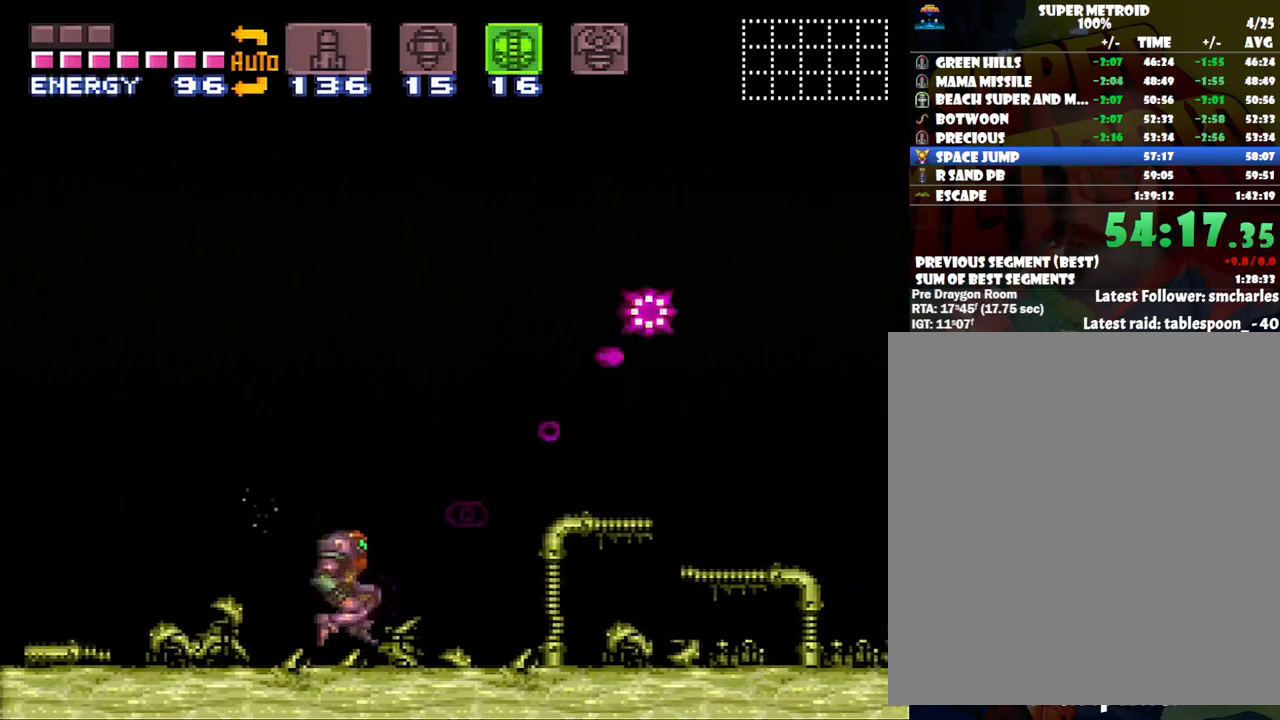
{"buttons": ["R1", "DPAD_LEFT"], "events": [[133, "DPAD_RIGHT", "up"], [383, "DPAD_LEFT", "down"], [417, "B", "up"], [483, "R1", "down"]]}
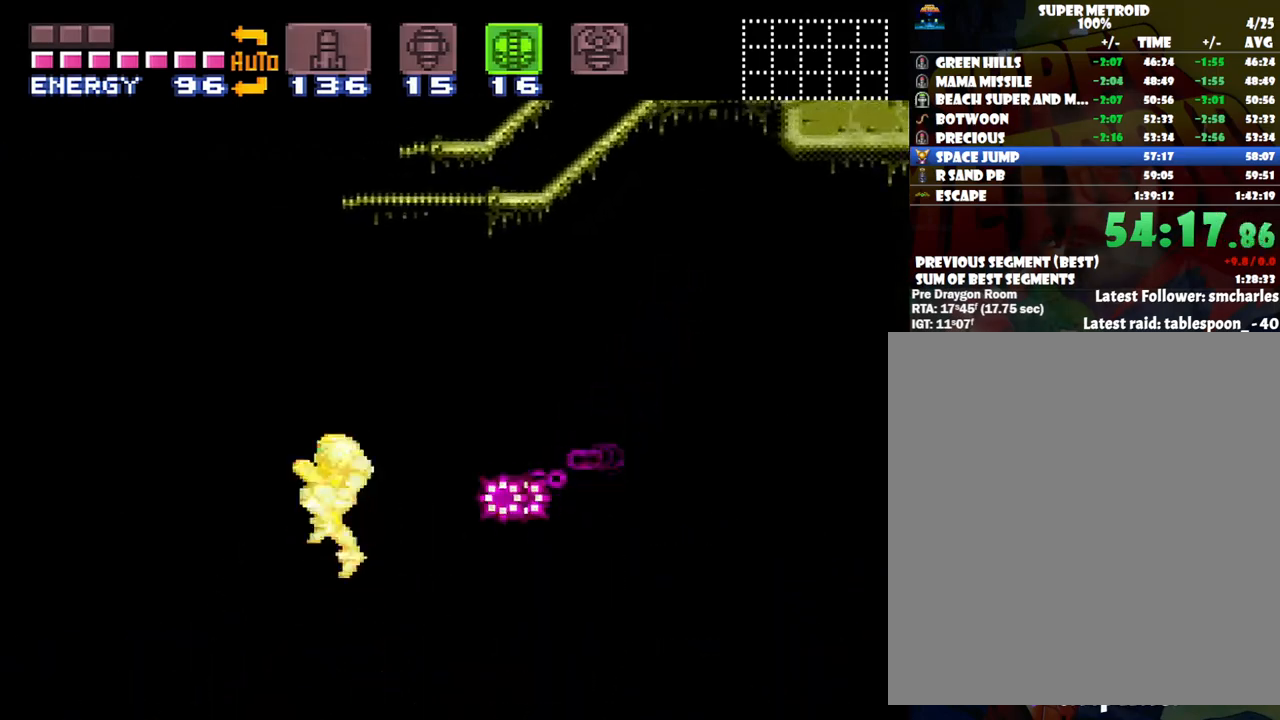
{"buttons": ["DPAD_LEFT"], "events": [[67, "R1", "up"], [167, "B", "down"], [417, "B", "up"]]}
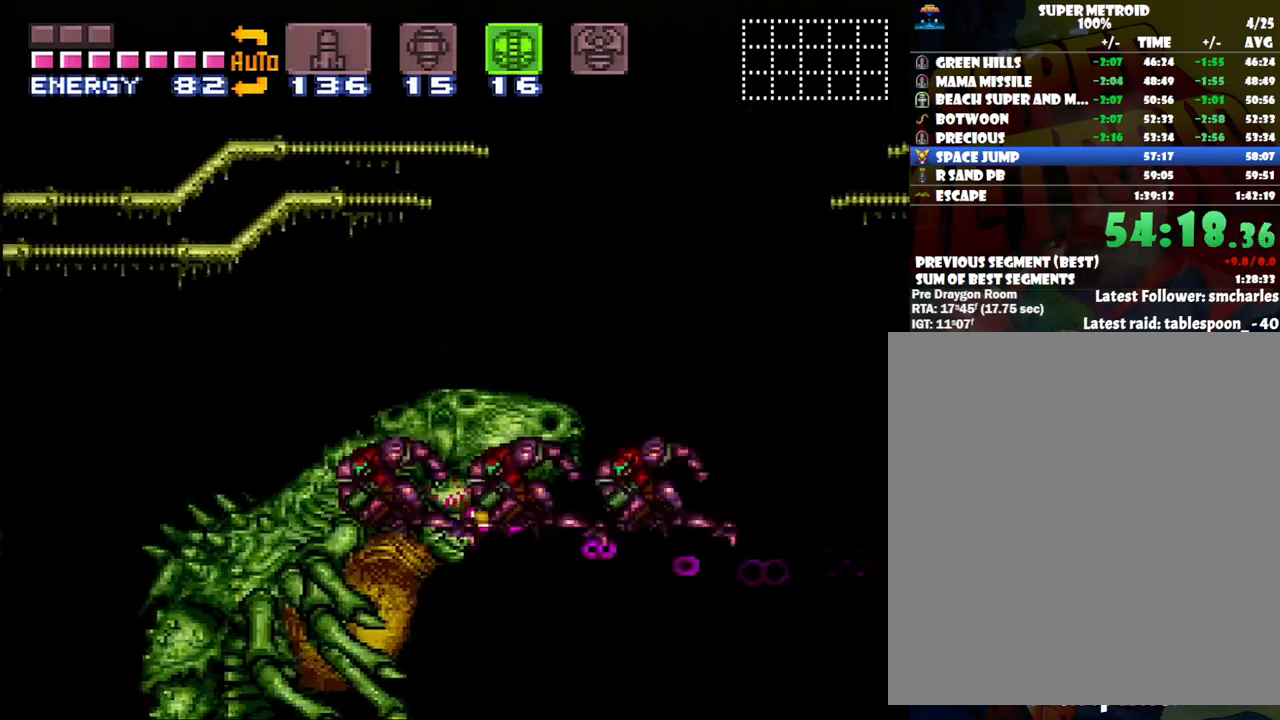
{"buttons": ["A"], "events": [[17, "DPAD_LEFT", "up"], [167, "A", "down"]]}
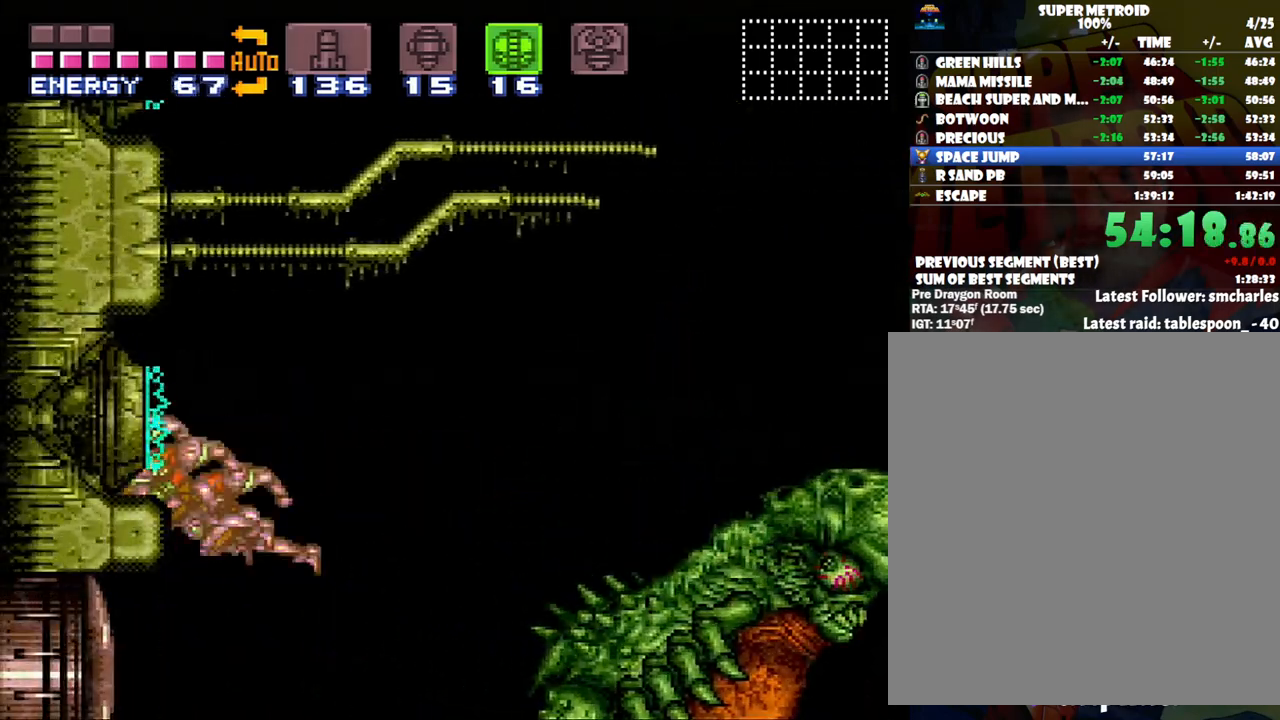
{"buttons": ["DPAD_RIGHT"], "events": [[333, "A", "up"], [450, "DPAD_RIGHT", "down"]]}
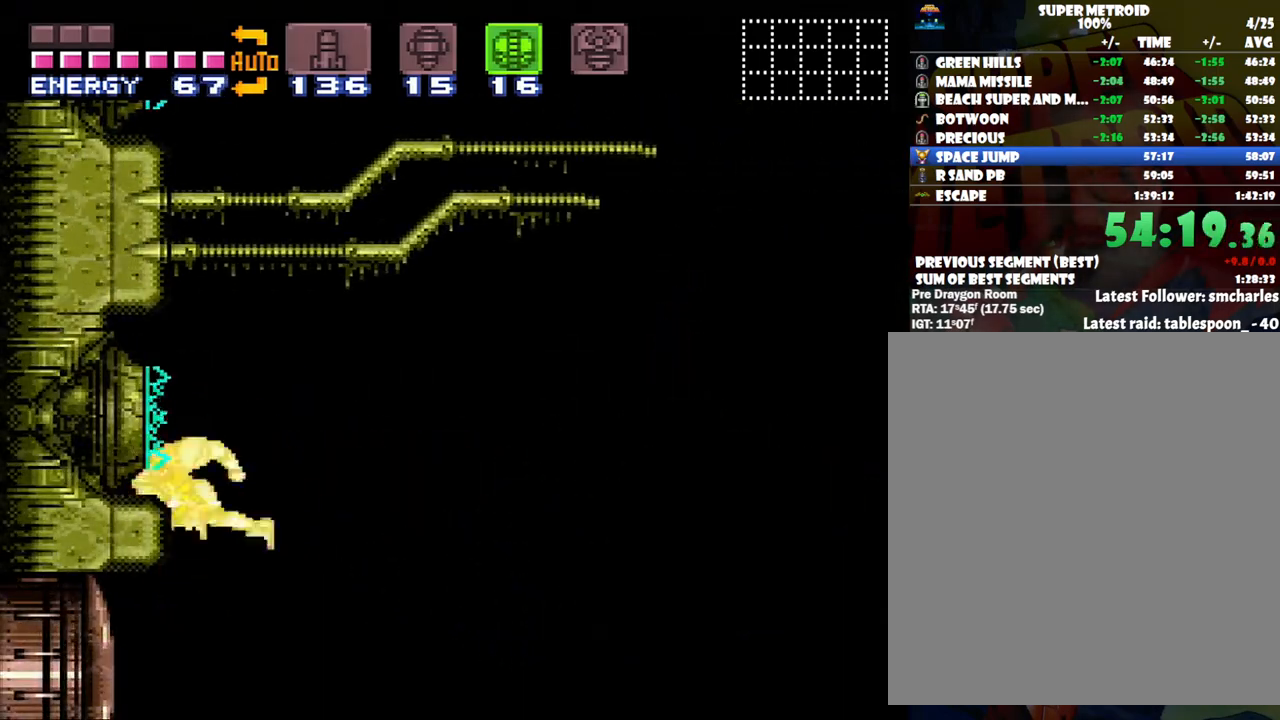
{"buttons": ["B", "DPAD_RIGHT"], "events": [[33, "B", "down"]]}
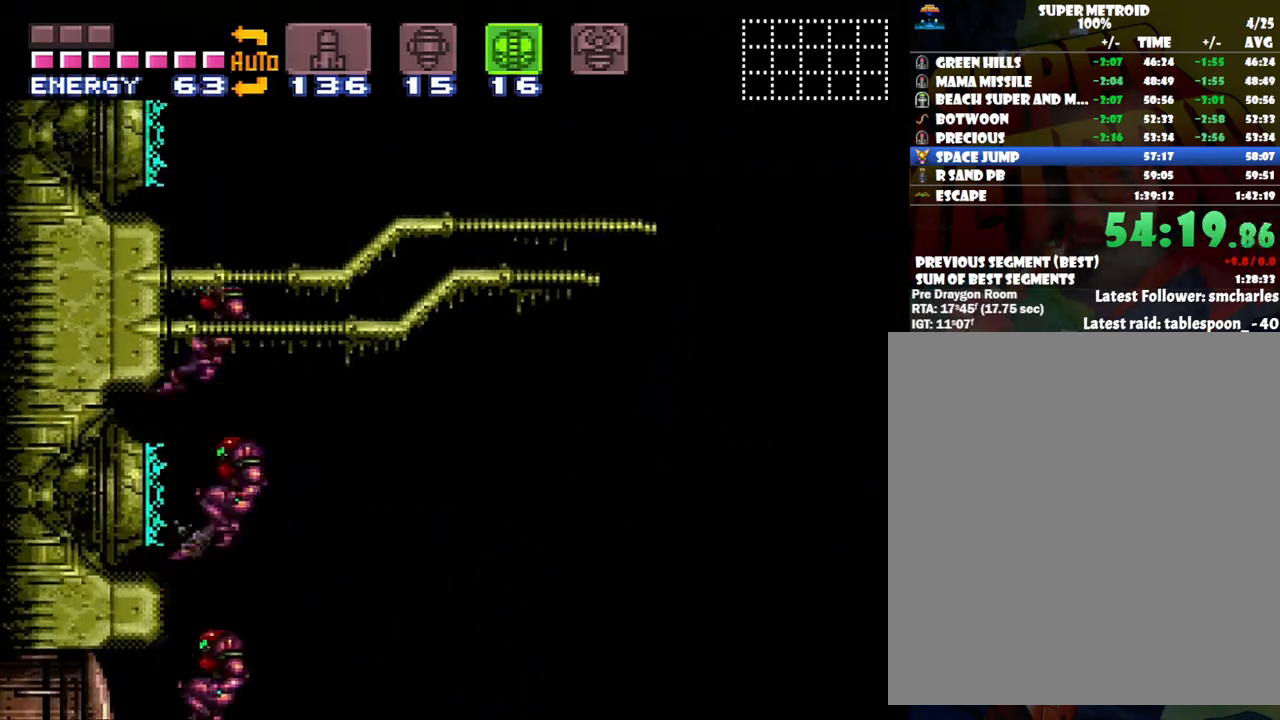
{"buttons": ["A", "DPAD_RIGHT"], "events": [[150, "B", "up"], [233, "A", "down"]]}
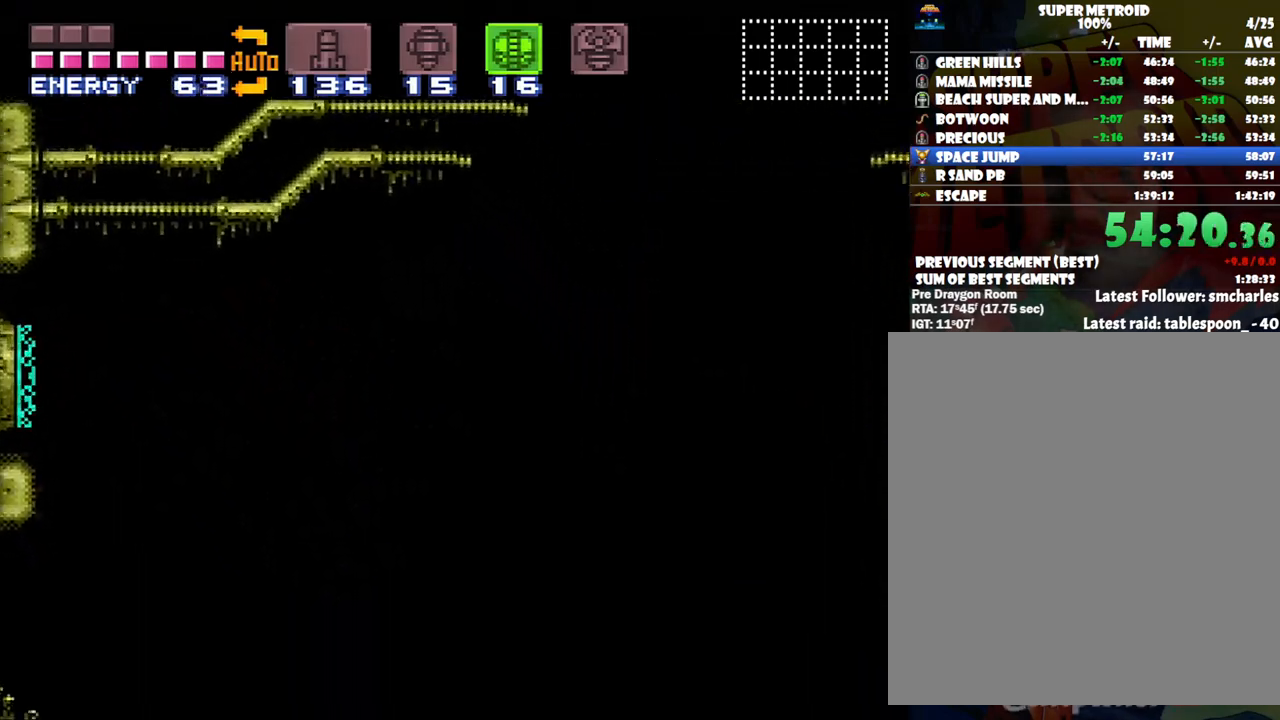
{"buttons": ["R1", "DPAD_RIGHT"], "events": [[67, "DPAD_RIGHT", "up"], [133, "A", "up"], [183, "A", "down"], [183, "R1", "down"], [183, "SELECT", "down"], [267, "R1", "up"], [300, "SELECT", "up"], [350, "DPAD_RIGHT", "down"], [383, "DPAD_UP", "down"], [467, "DPAD_UP", "up"], [467, "R1", "down"], [483, "A", "up"]]}
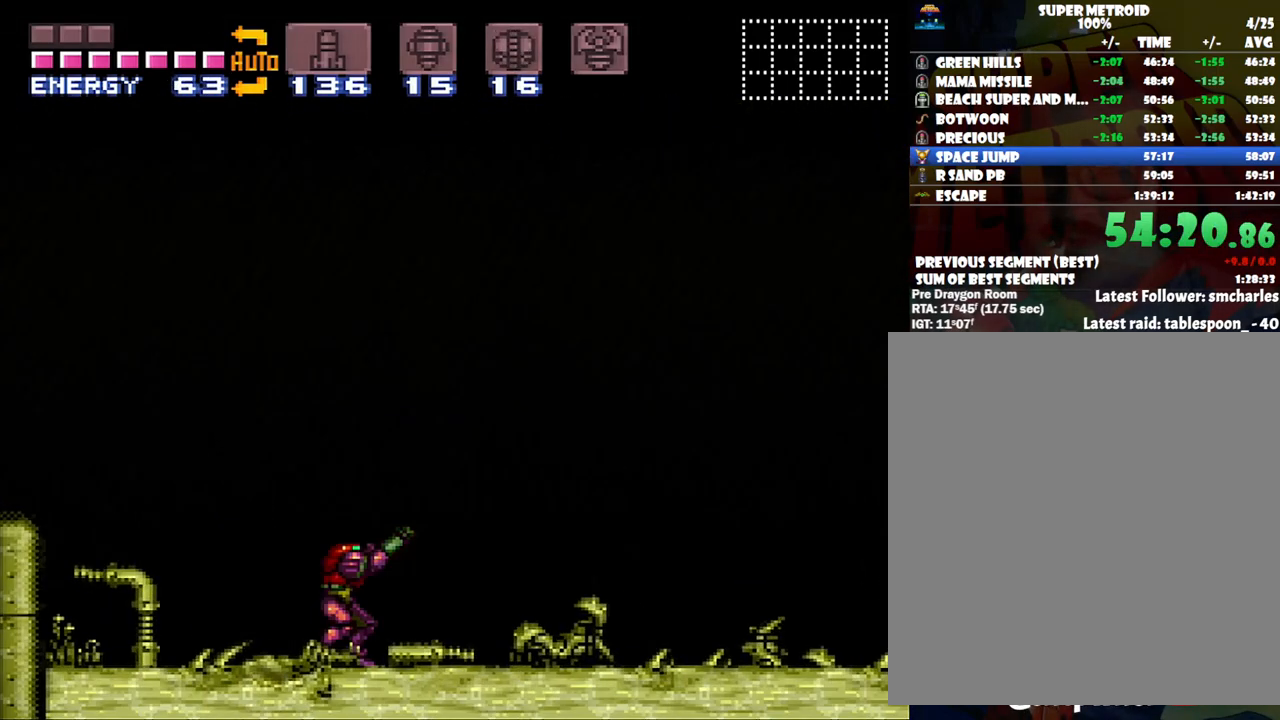
{"buttons": ["Y", "R1", "DPAD_RIGHT"], "events": [[67, "Y", "down"]]}
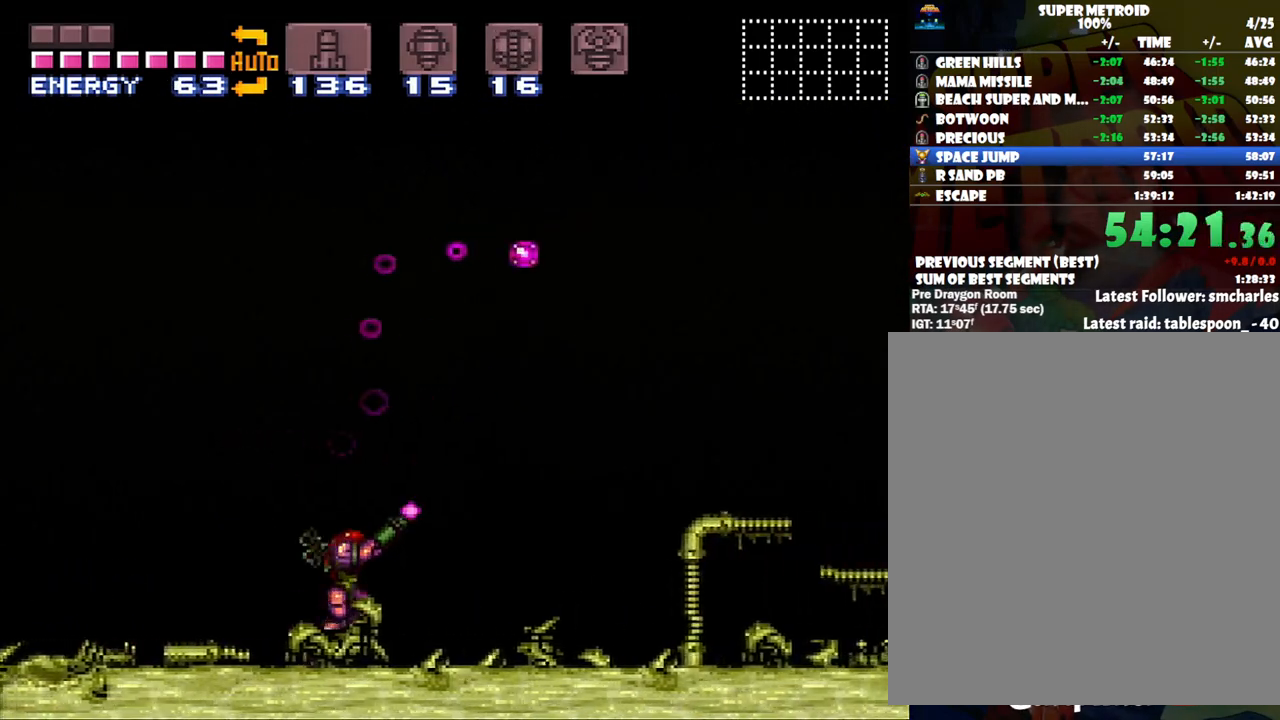
{"buttons": ["Y", "R1"], "events": [[417, "DPAD_RIGHT", "up"]]}
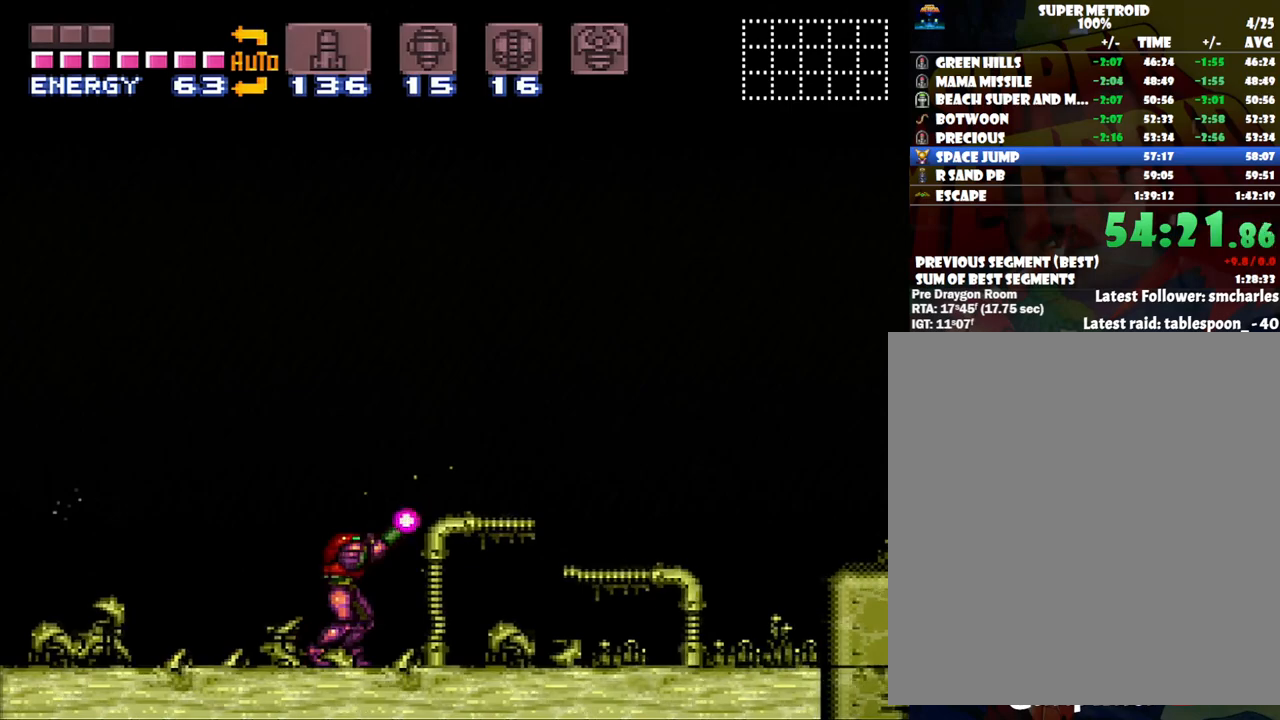
{"buttons": ["Y", "R1", "DPAD_RIGHT"], "events": [[50, "DPAD_RIGHT", "down"], [233, "DPAD_RIGHT", "up"], [317, "DPAD_RIGHT", "down"]]}
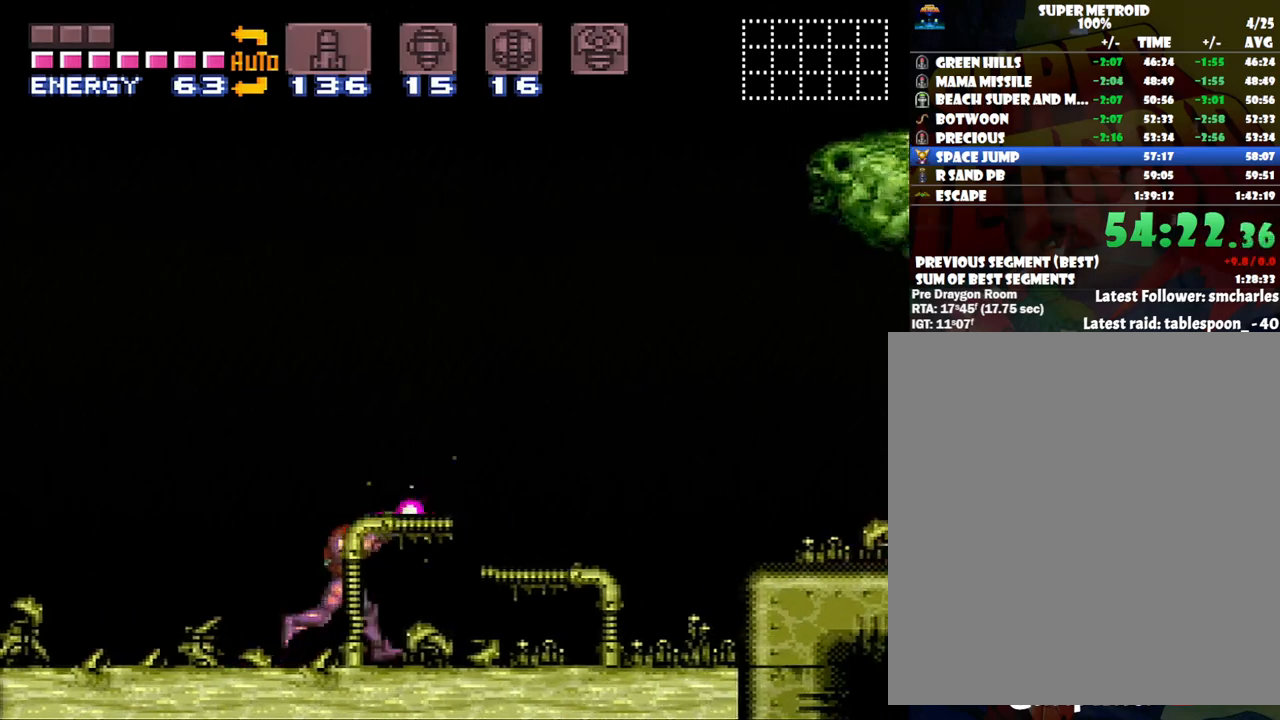
{"buttons": [], "events": [[33, "DPAD_RIGHT", "up"], [167, "DPAD_RIGHT", "down"], [483, "DPAD_RIGHT", "up"], [483, "R1", "up"], [483, "Y", "up"]]}
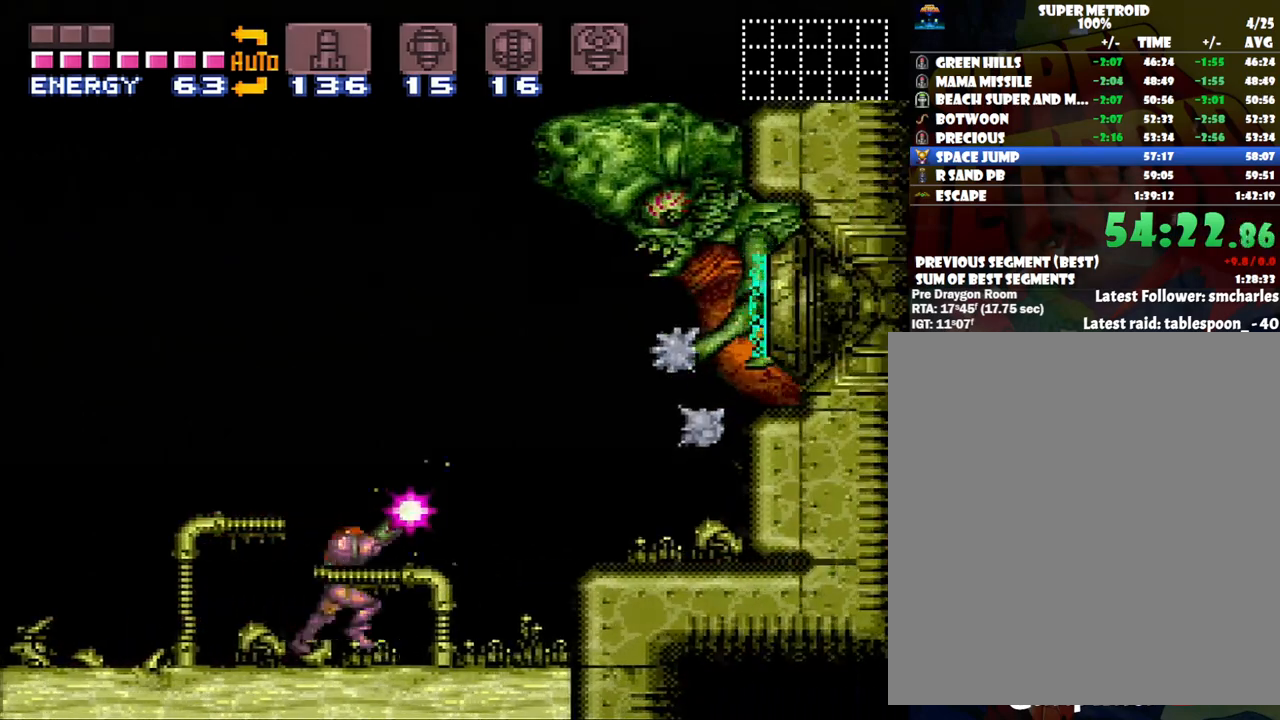
{"buttons": ["A", "DPAD_LEFT"], "events": [[83, "A", "down"], [133, "DPAD_LEFT", "down"]]}
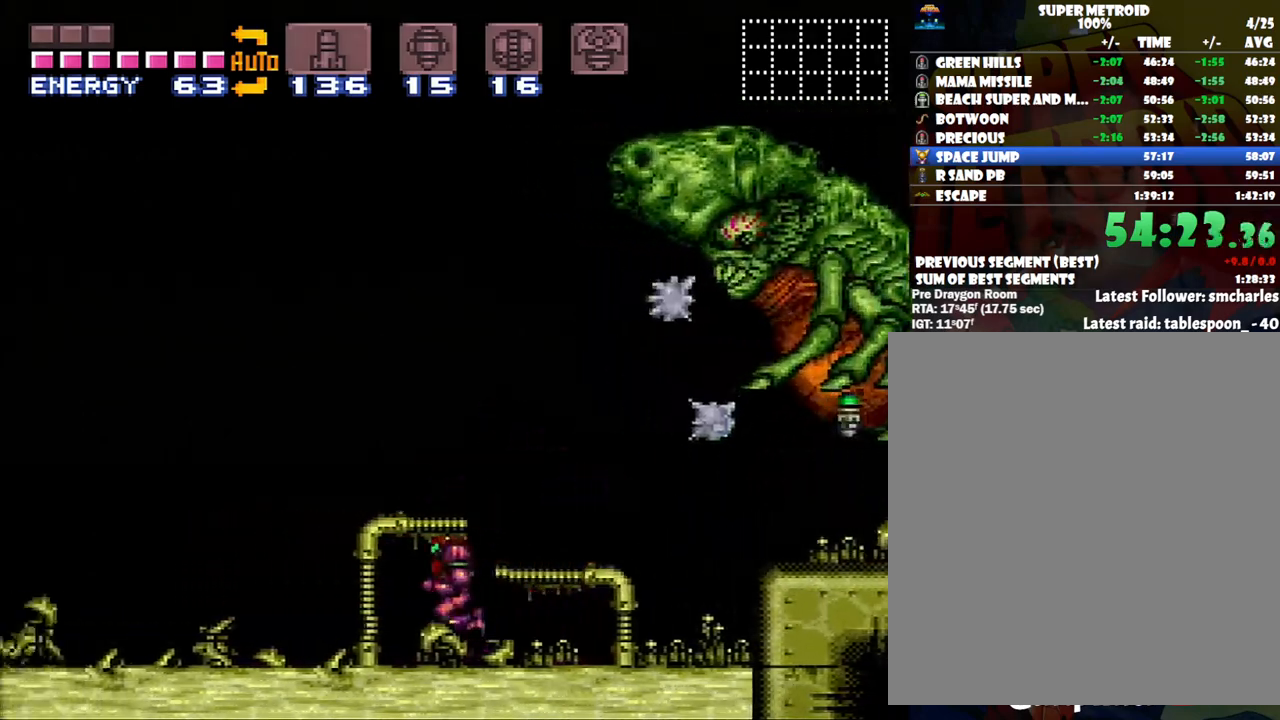
{"buttons": ["A", "DPAD_LEFT"], "events": []}
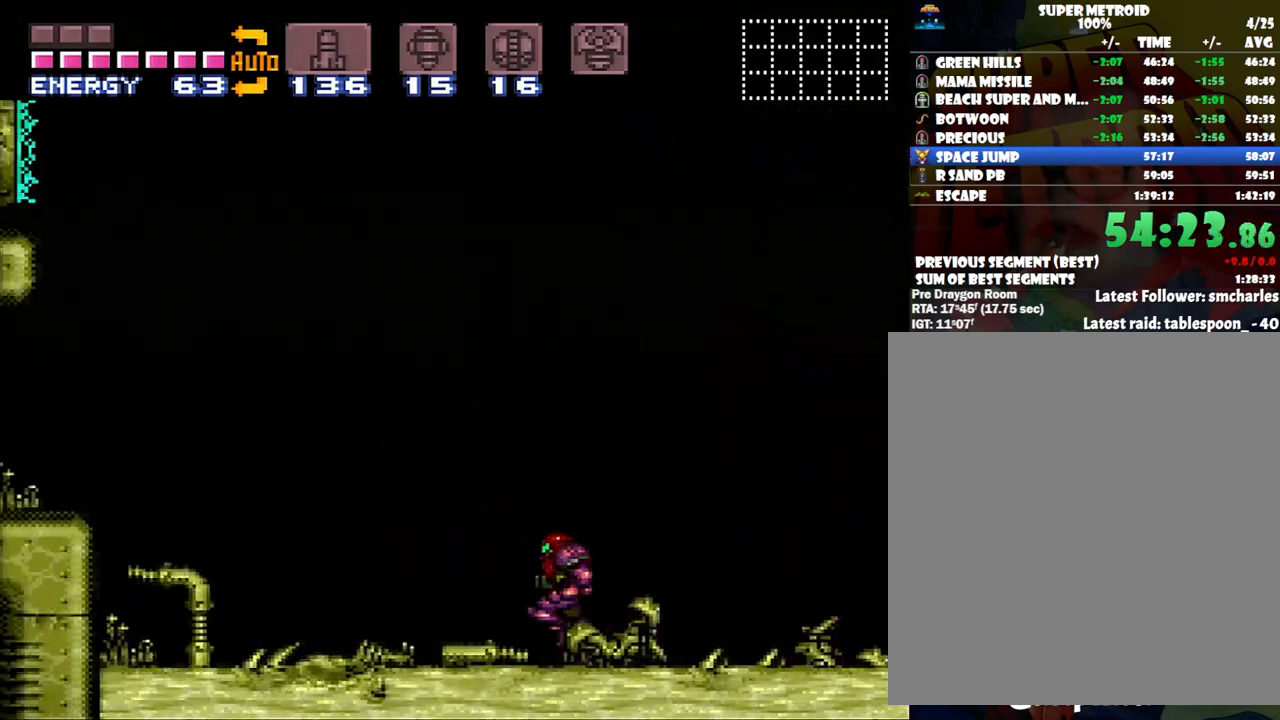
{"buttons": [], "events": [[217, "DPAD_LEFT", "up"], [250, "A", "up"], [283, "DPAD_RIGHT", "down"], [350, "Y", "down"], [417, "DPAD_RIGHT", "up"], [467, "Y", "up"]]}
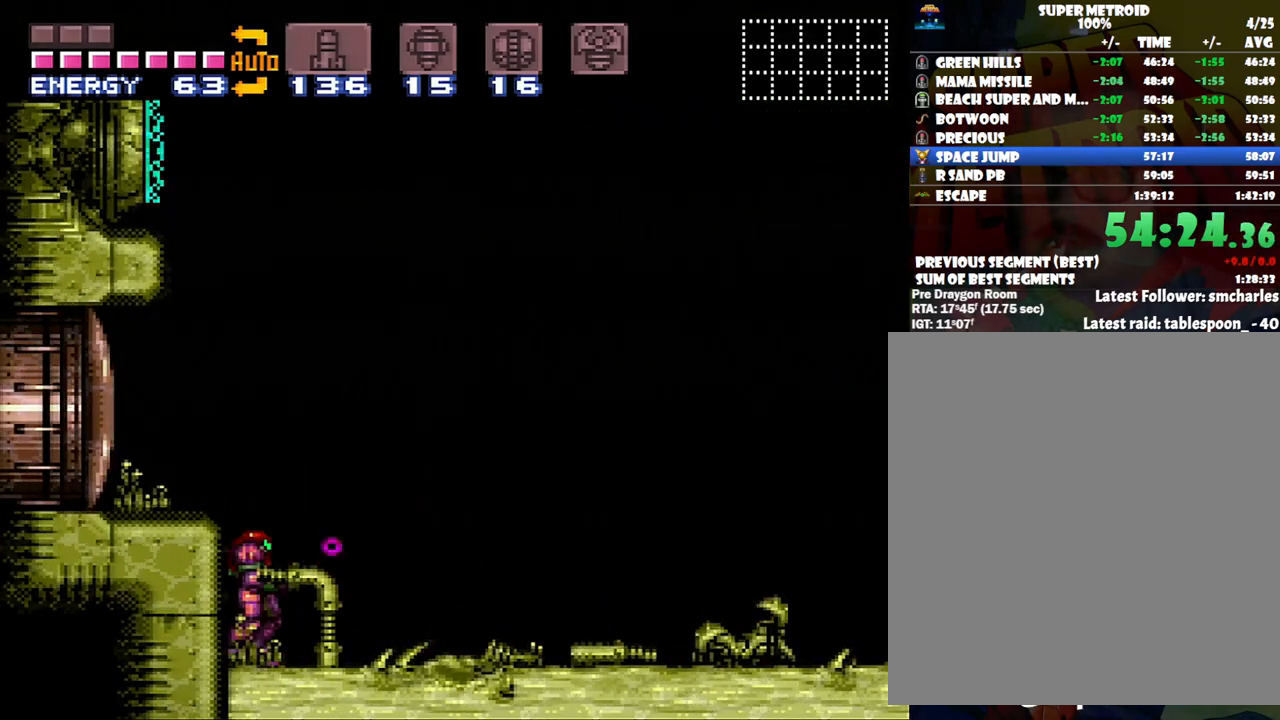
{"buttons": ["Y"], "events": [[17, "Y", "down"], [100, "Y", "up"], [200, "B", "down"], [317, "DPAD_RIGHT", "down"], [350, "B", "up"], [383, "Y", "down"], [417, "Y", "up"], [483, "DPAD_RIGHT", "up"], [483, "Y", "down"]]}
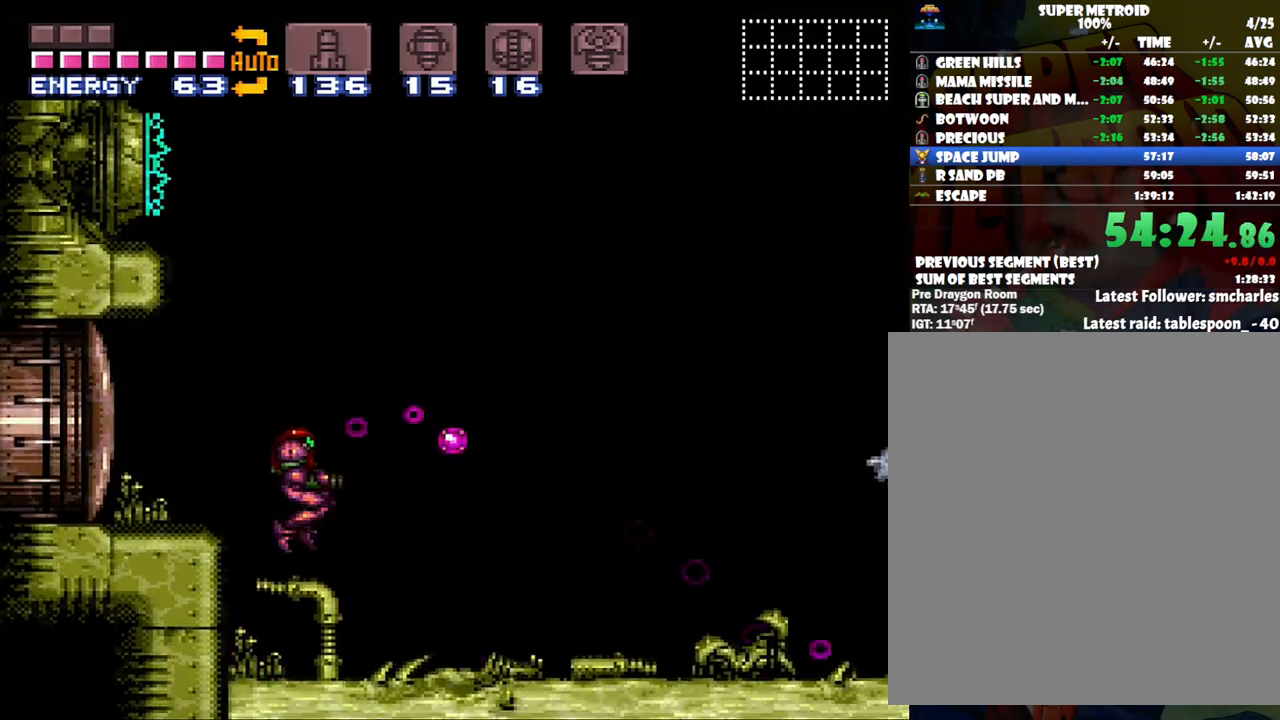
{"buttons": ["Y"], "events": [[100, "Y", "up"], [133, "Y", "down"], [233, "Y", "up"], [300, "Y", "down"], [383, "Y", "up"], [450, "Y", "down"]]}
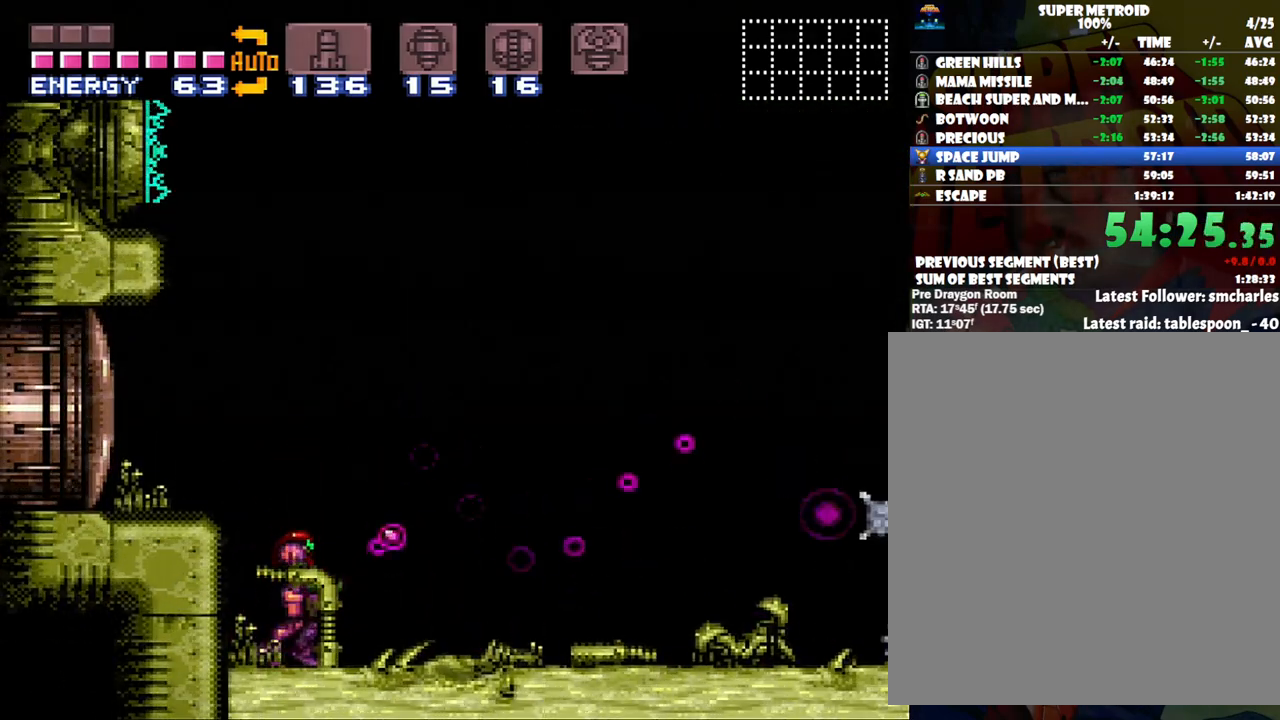
{"buttons": [], "events": [[200, "Y", "up"], [267, "Y", "down"], [350, "Y", "up"], [383, "Y", "down"], [500, "Y", "up"]]}
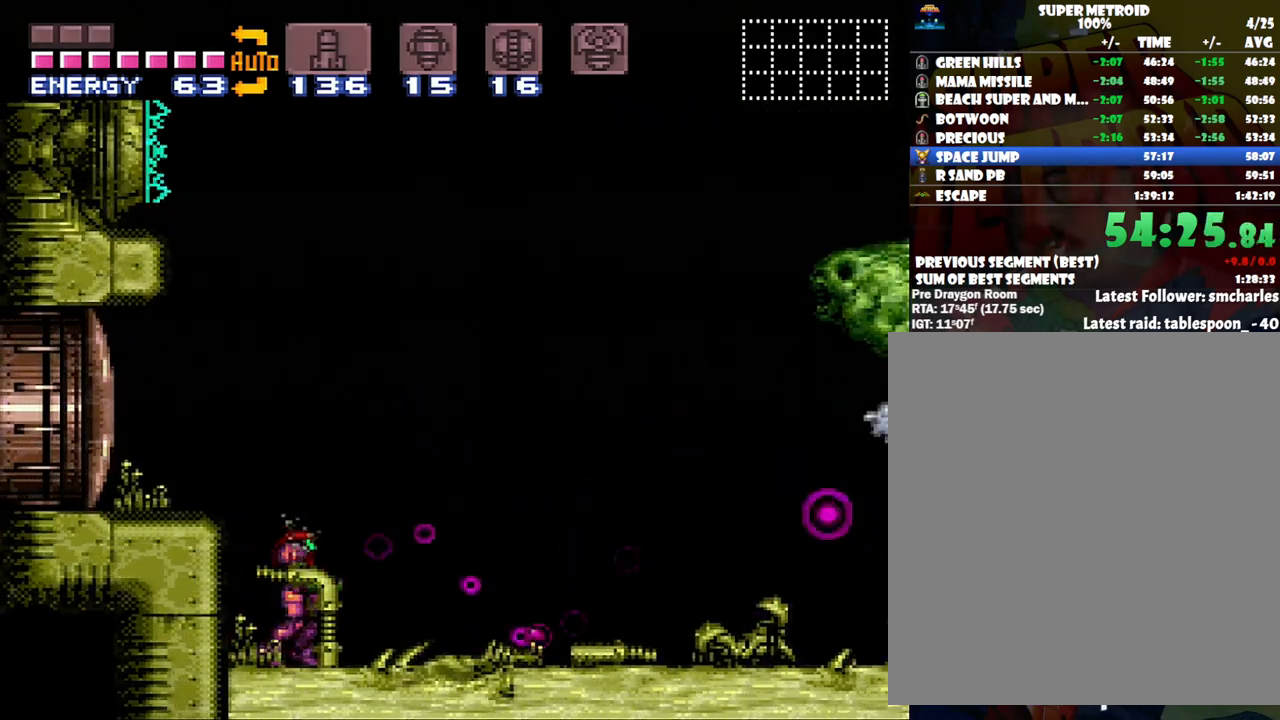
{"buttons": [], "events": [[100, "Y", "down"], [200, "Y", "up"], [217, "Y", "down"], [300, "Y", "up"], [383, "B", "down"], [500, "B", "up"]]}
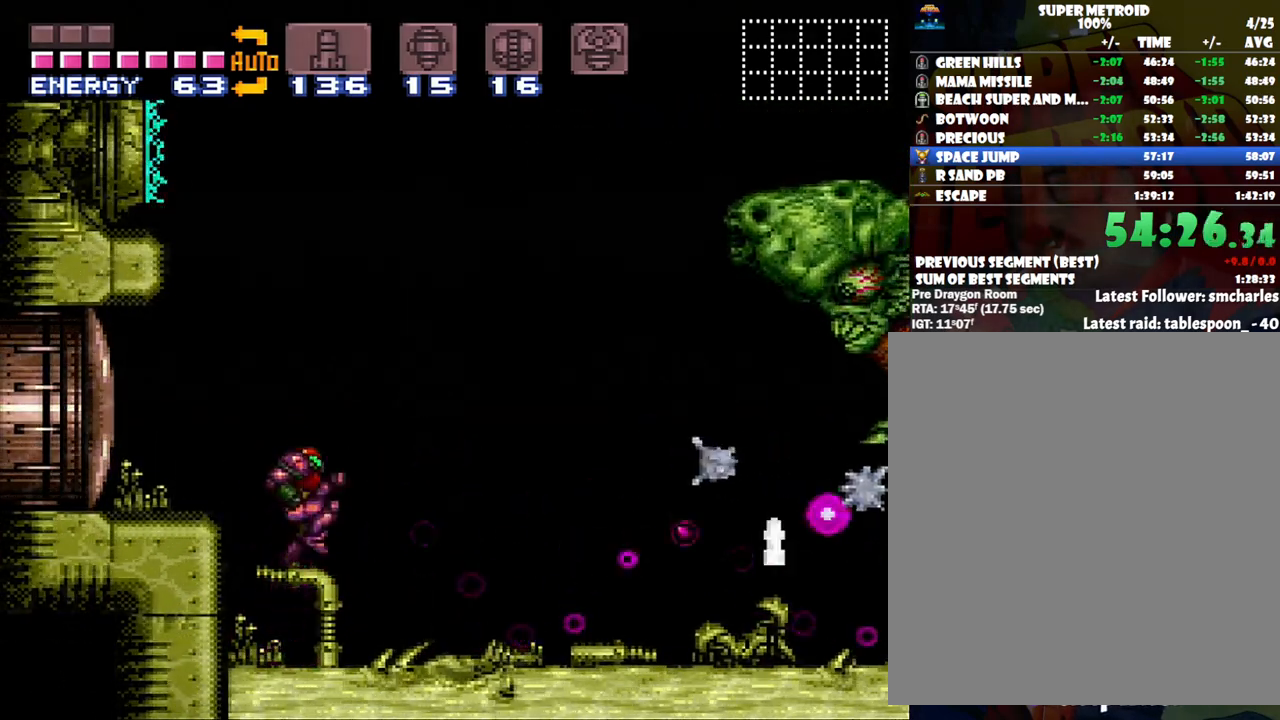
{"buttons": [], "events": [[67, "DPAD_RIGHT", "down"], [67, "Y", "down"], [150, "Y", "up"], [200, "DPAD_RIGHT", "up"], [200, "Y", "down"], [300, "Y", "up"], [367, "Y", "down"], [450, "Y", "up"]]}
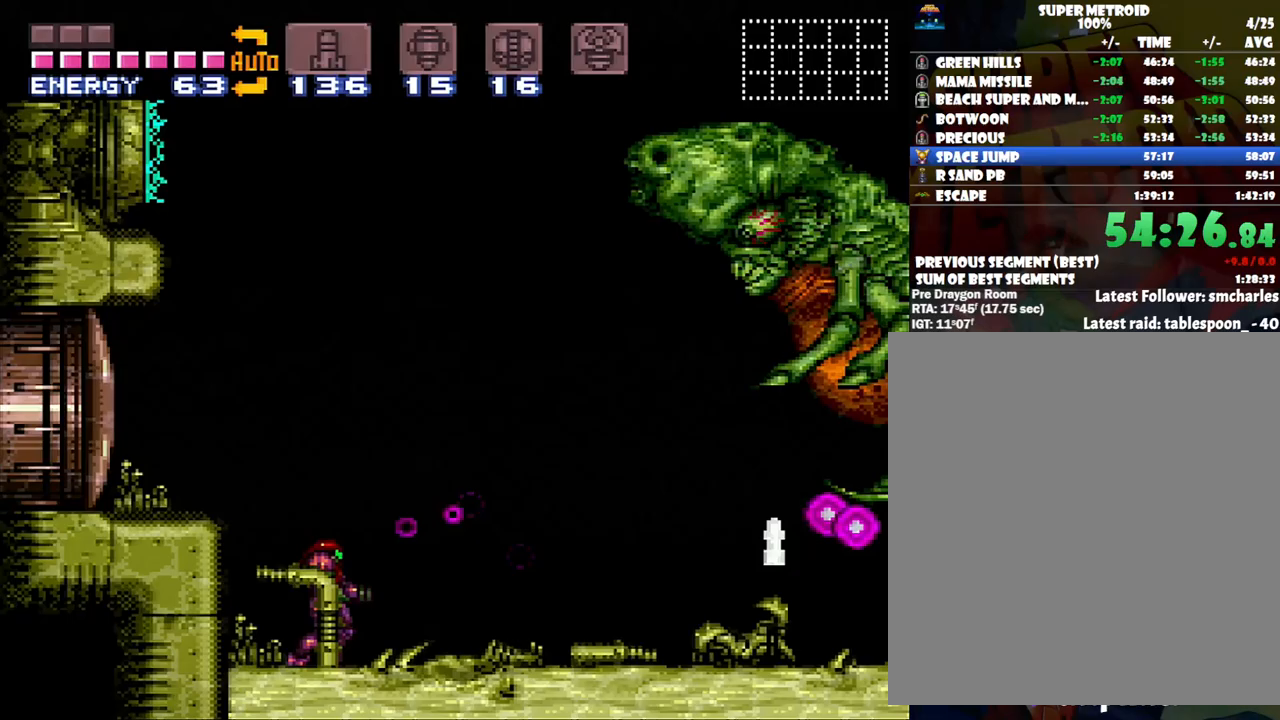
{"buttons": ["Y", "R1"], "events": [[50, "DPAD_RIGHT", "down"], [67, "R1", "down"], [67, "X", "down"], [183, "X", "up"], [267, "DPAD_RIGHT", "up"], [267, "X", "down"], [367, "X", "up"], [467, "Y", "down"]]}
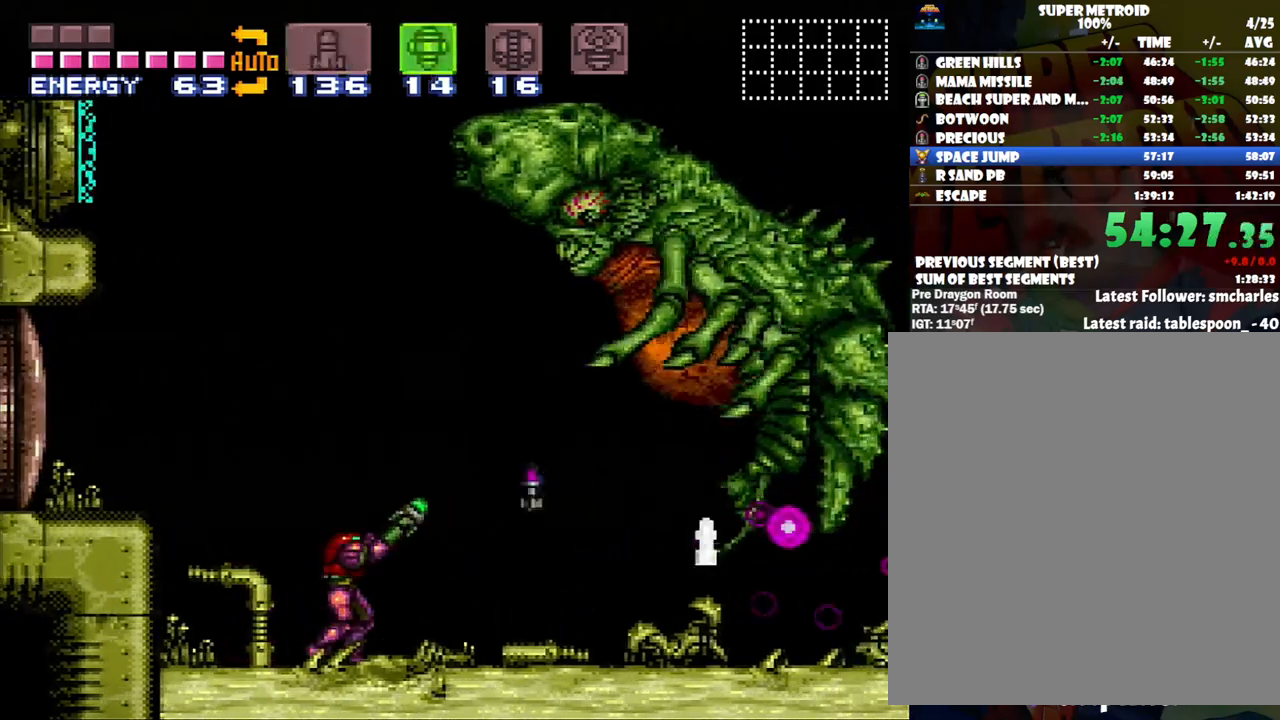
{"buttons": ["R1"], "events": [[50, "Y", "up"], [250, "Y", "down"], [417, "Y", "up"]]}
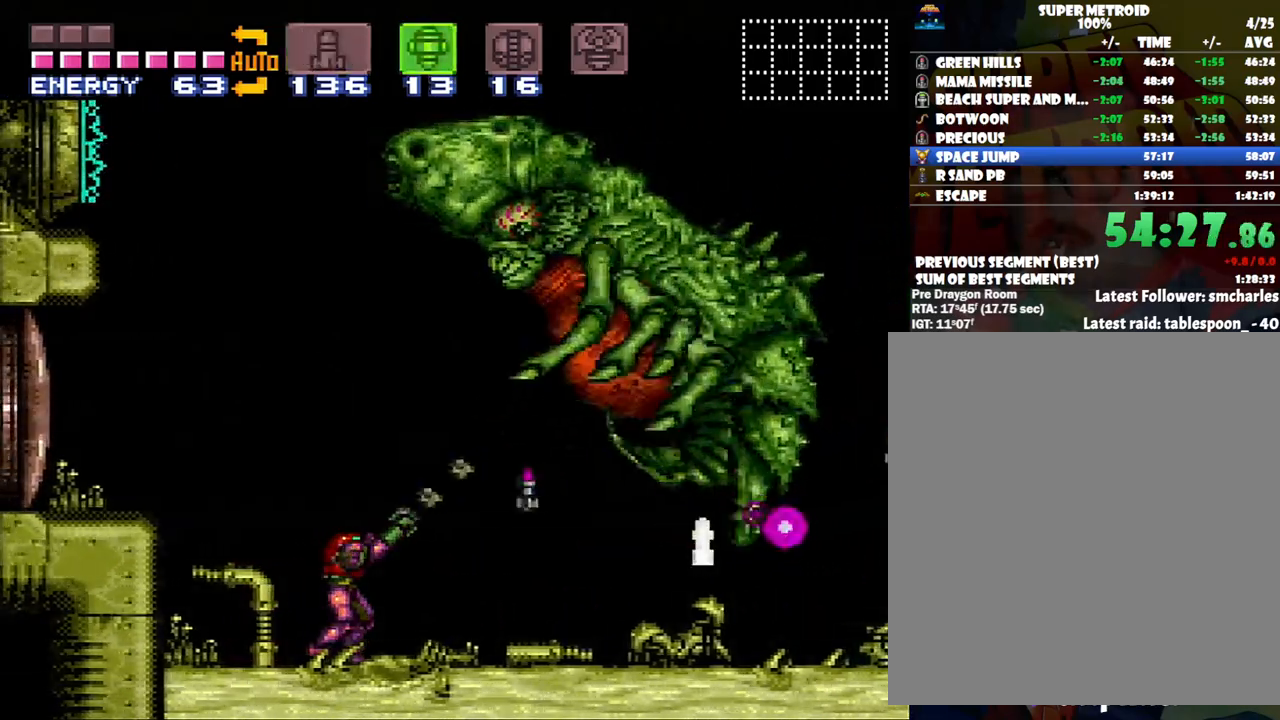
{"buttons": ["R1"], "events": [[33, "Y", "down"], [67, "Y", "up"], [283, "Y", "down"], [417, "Y", "up"]]}
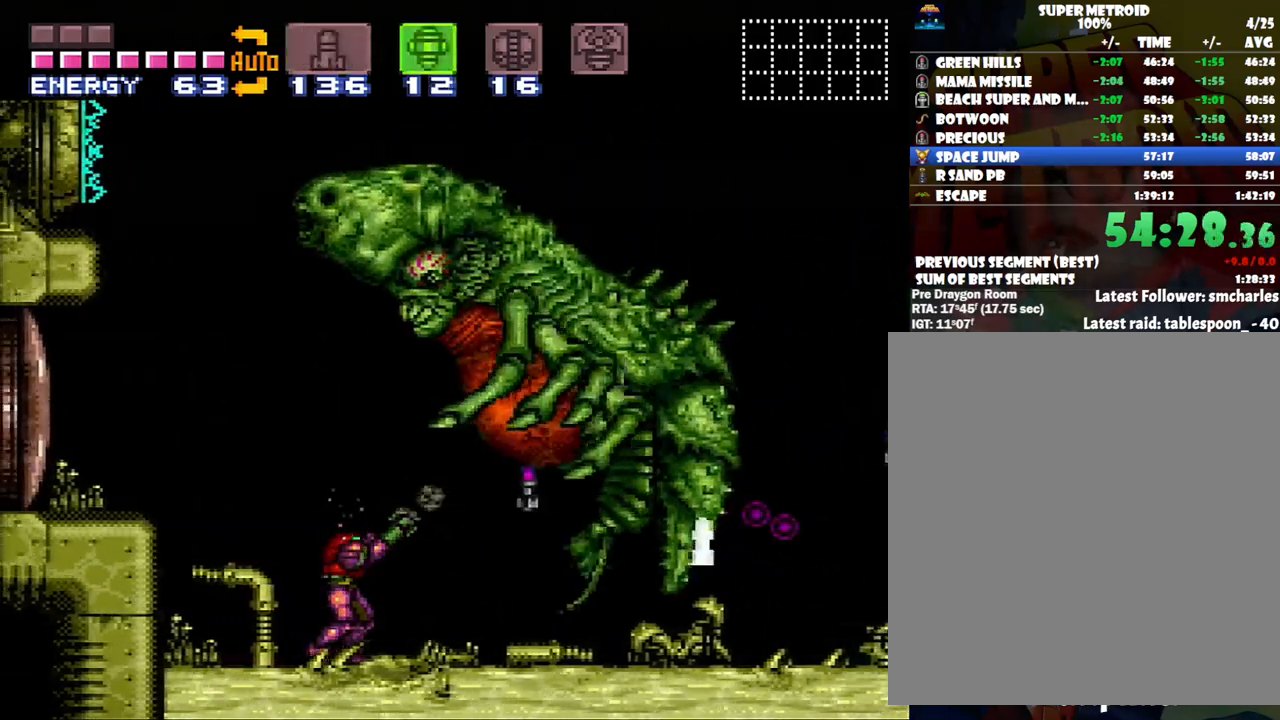
{"buttons": ["R1"], "events": [[233, "Y", "down"], [350, "Y", "up"]]}
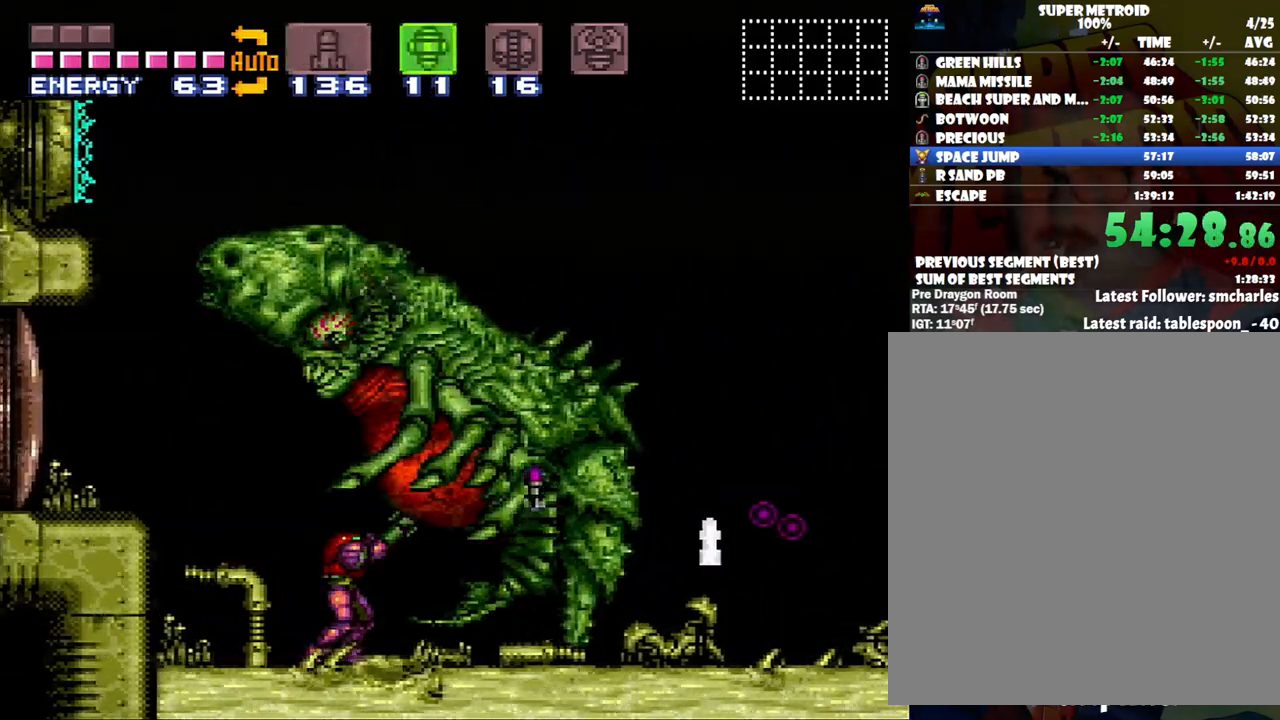
{"buttons": ["R1", "DPAD_LEFT"], "events": [[133, "Y", "down"], [267, "Y", "up"], [450, "DPAD_LEFT", "down"]]}
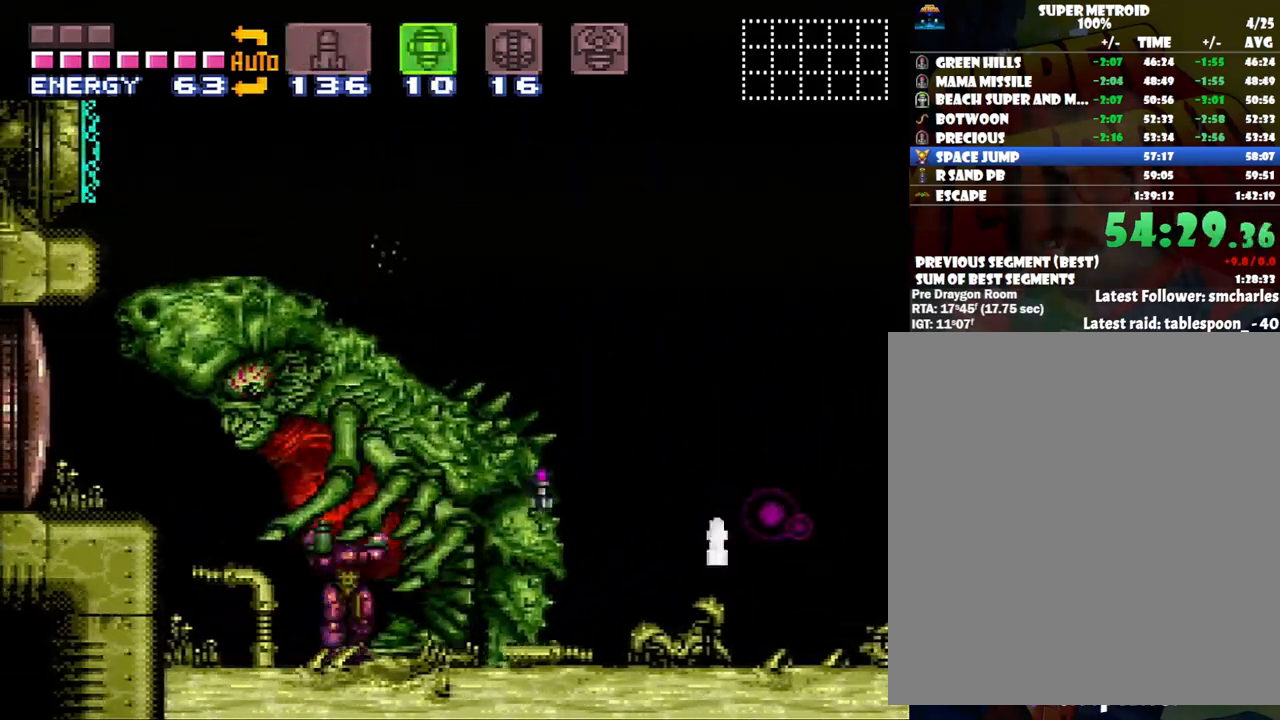
{"buttons": ["Y", "R1"], "events": [[33, "DPAD_LEFT", "up"], [33, "Y", "down"], [167, "DPAD_LEFT", "down"], [167, "Y", "up"], [317, "DPAD_LEFT", "up"], [400, "DPAD_LEFT", "down"], [500, "DPAD_LEFT", "up"], [500, "Y", "down"]]}
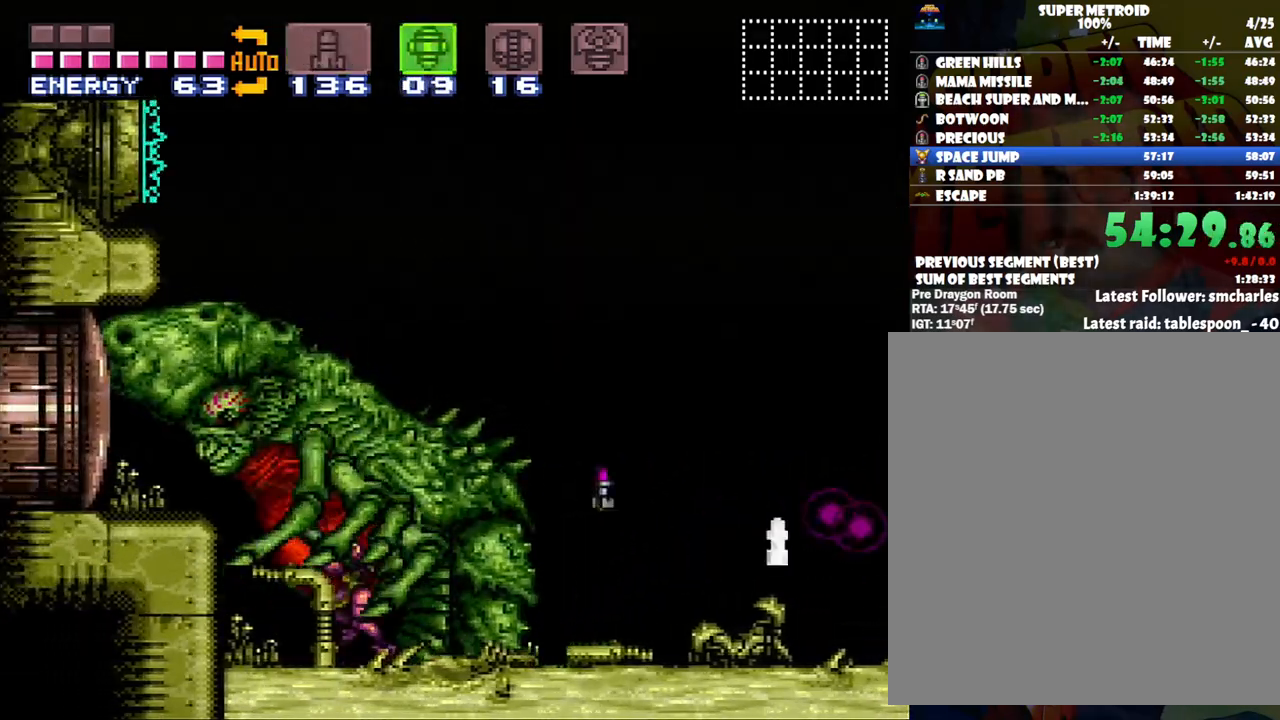
{"buttons": ["Y", "R1", "DPAD_RIGHT"], "events": [[100, "DPAD_LEFT", "down"], [100, "Y", "up"], [283, "DPAD_LEFT", "up"], [383, "Y", "down"], [483, "DPAD_RIGHT", "down"]]}
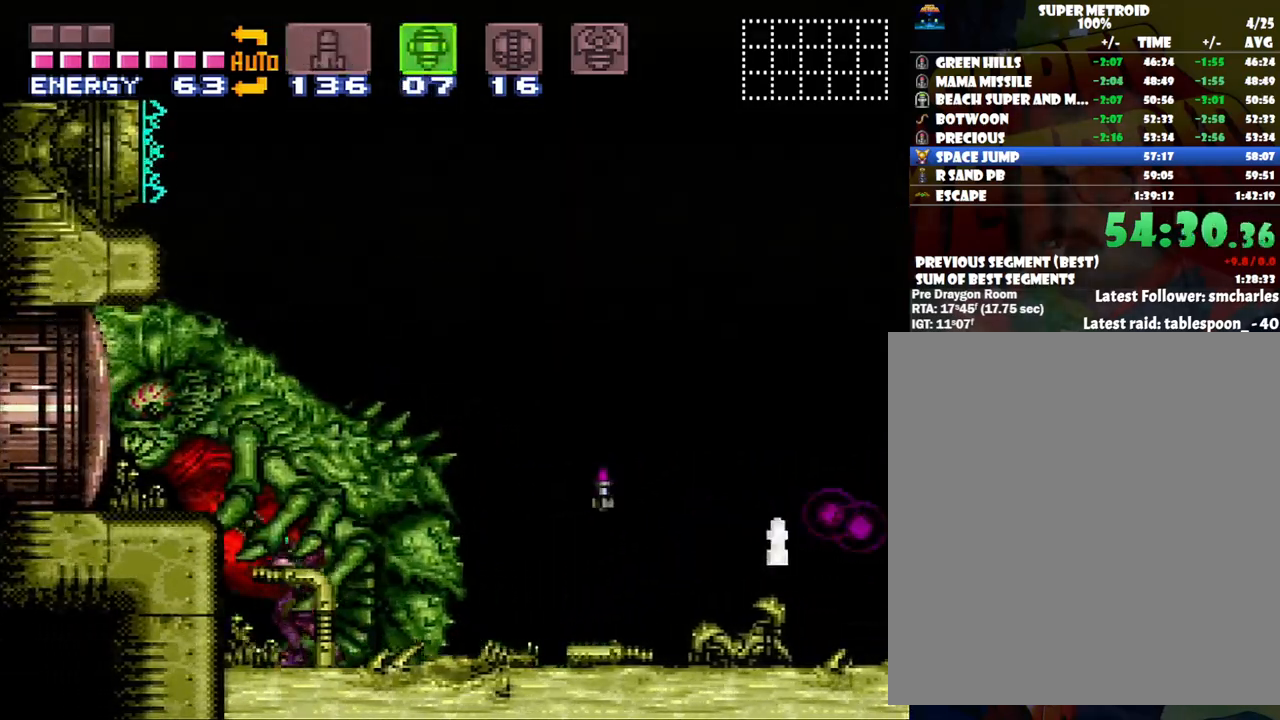
{"buttons": ["A", "DPAD_RIGHT"], "events": [[17, "R1", "up"], [17, "Y", "up"], [100, "A", "down"]]}
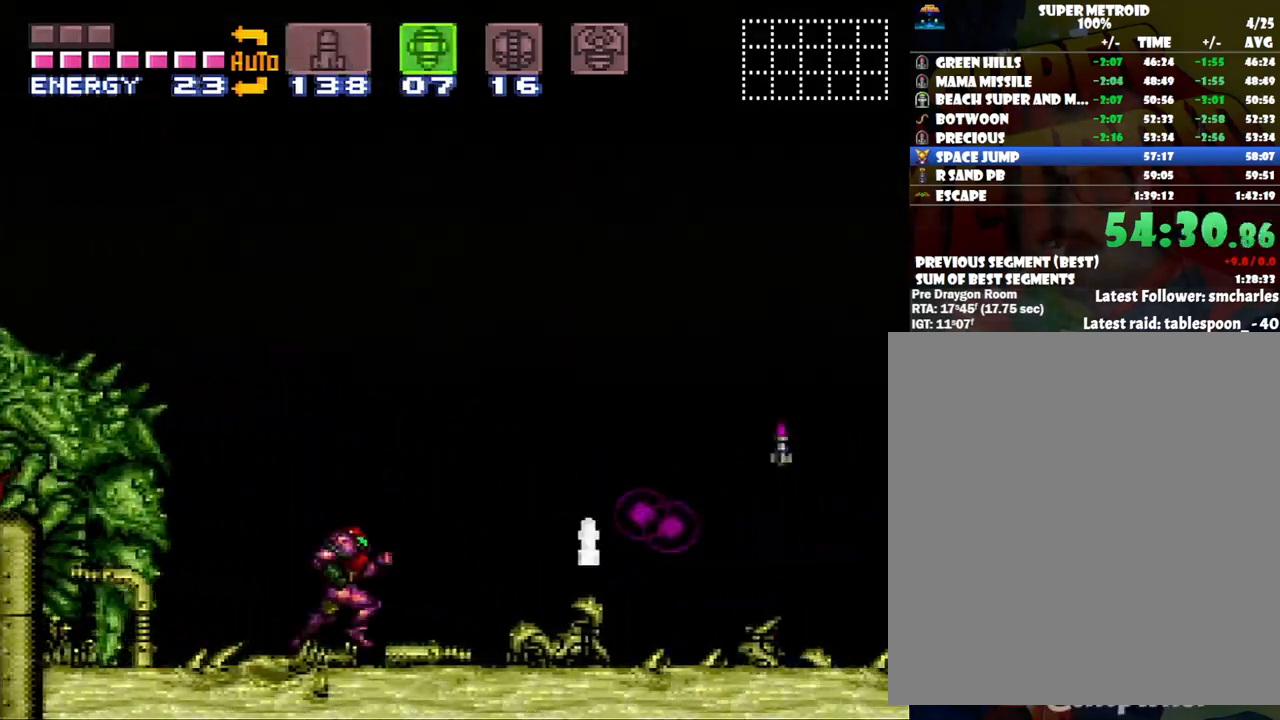
{"buttons": ["A", "DPAD_RIGHT"], "events": [[133, "B", "down"], [267, "B", "up"]]}
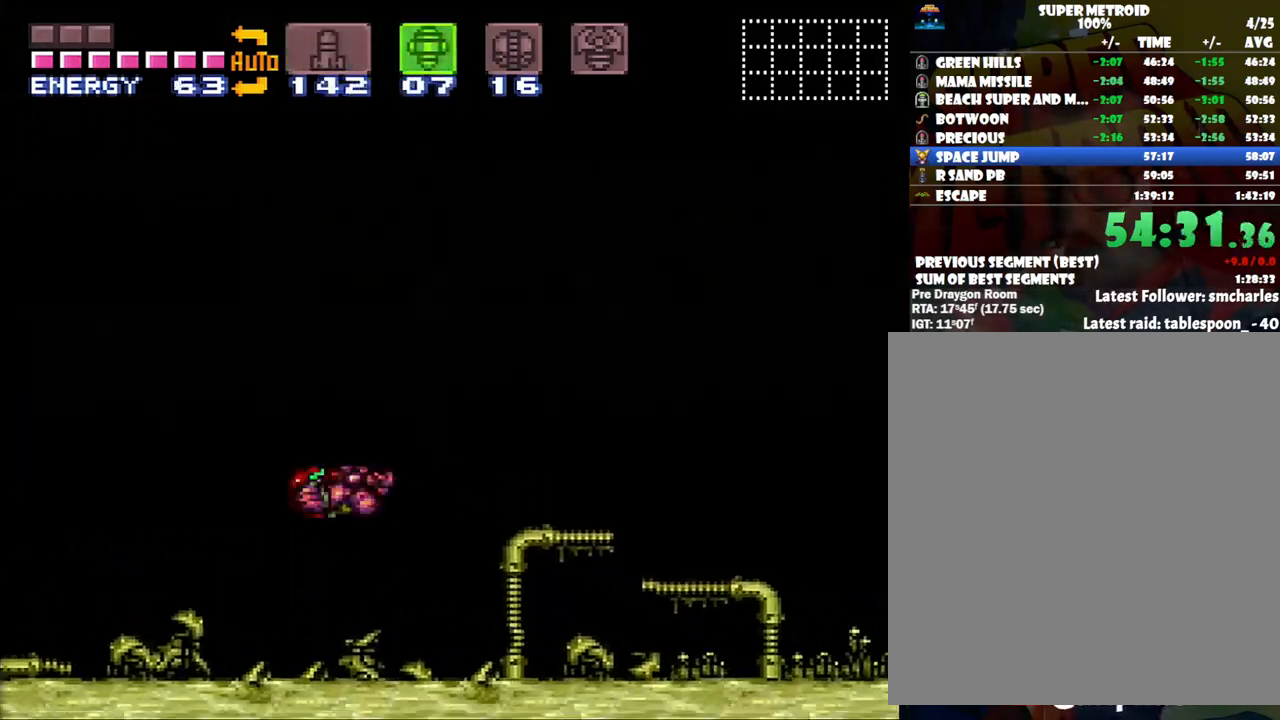
{"buttons": ["Y", "R1", "DPAD_LEFT"], "events": [[17, "DPAD_RIGHT", "up"], [67, "SELECT", "down"], [133, "SELECT", "up"], [233, "DPAD_LEFT", "down"], [317, "A", "up"], [383, "R1", "down"], [383, "Y", "down"]]}